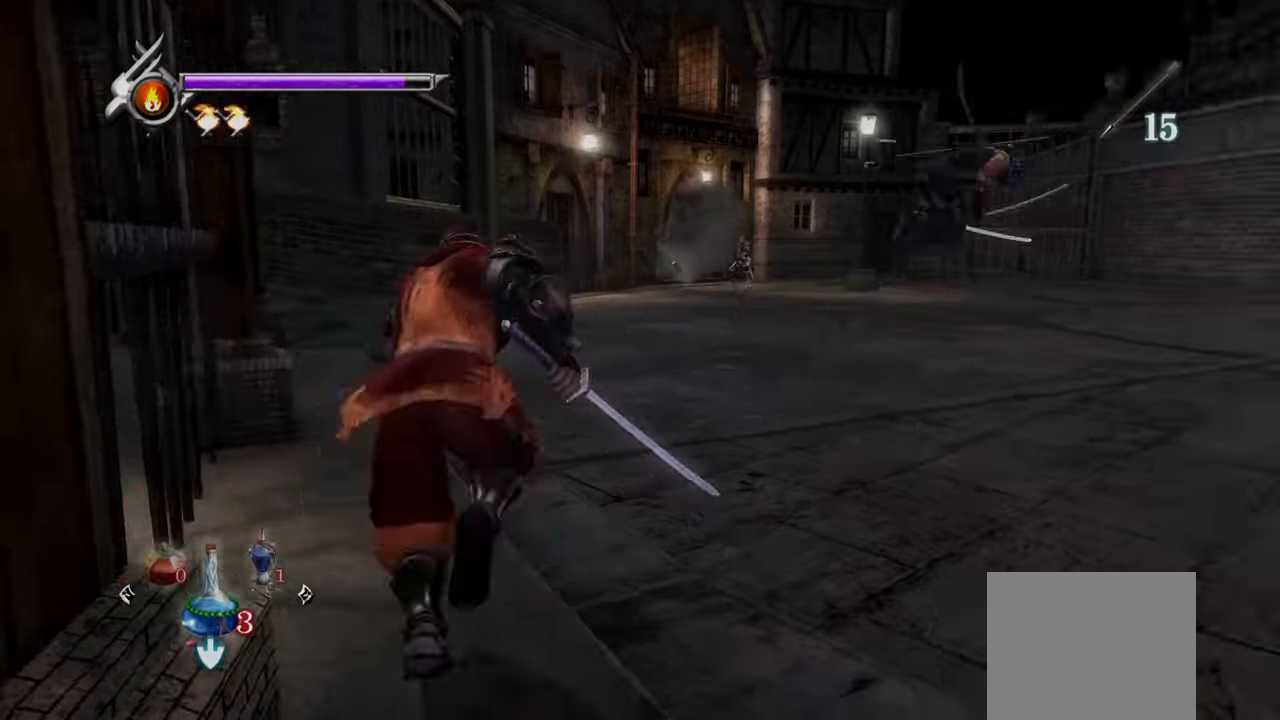
Gameplay with a controller (PlayStation layout); each line is a JSON object with the inputs held at the frame after it. "events" lists button and stick changes between this image and that frame as [ms after this image, input, new state], when the widget could be followed in between. Not read: right_stick.
{"buttons": ["L1"], "left_stick": "up-left", "events": [[41, "left_stick", "up"], [166, "left_stick", "up-left"], [416, "L1", "down"]]}
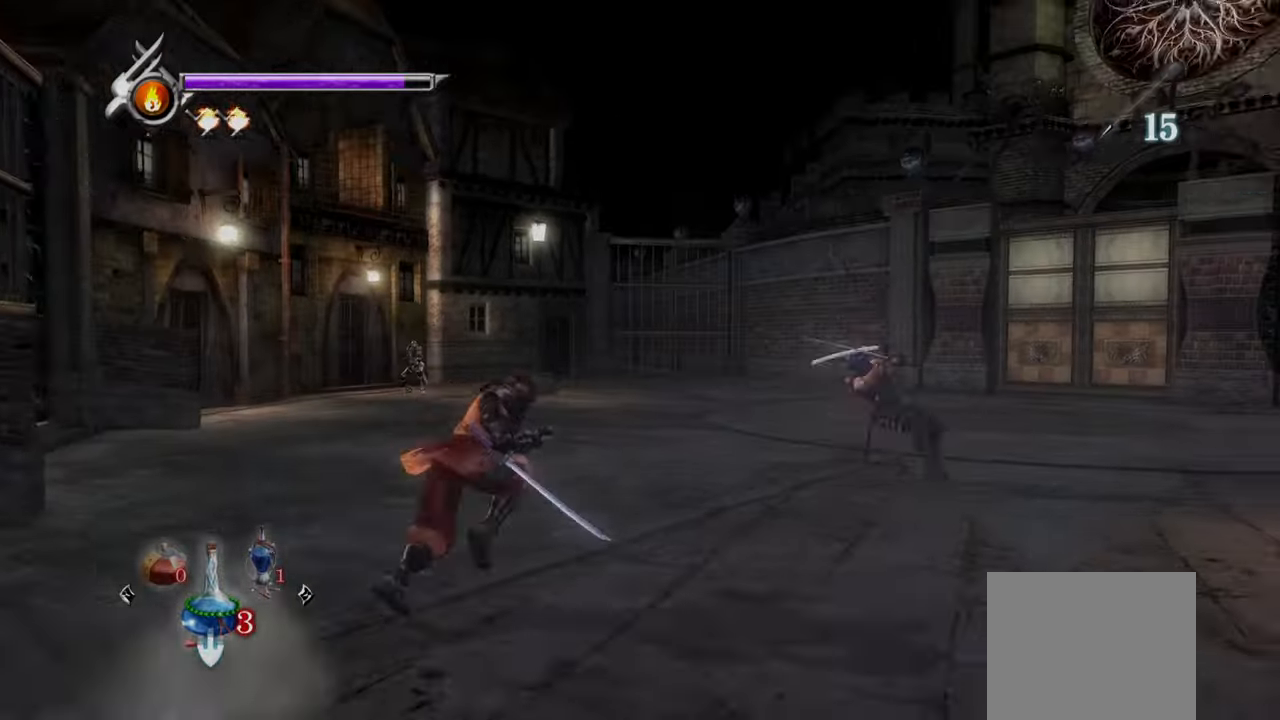
{"buttons": [], "left_stick": "up-left", "events": [[125, "CROSS", "down"], [250, "L1", "up"], [333, "CROSS", "up"]]}
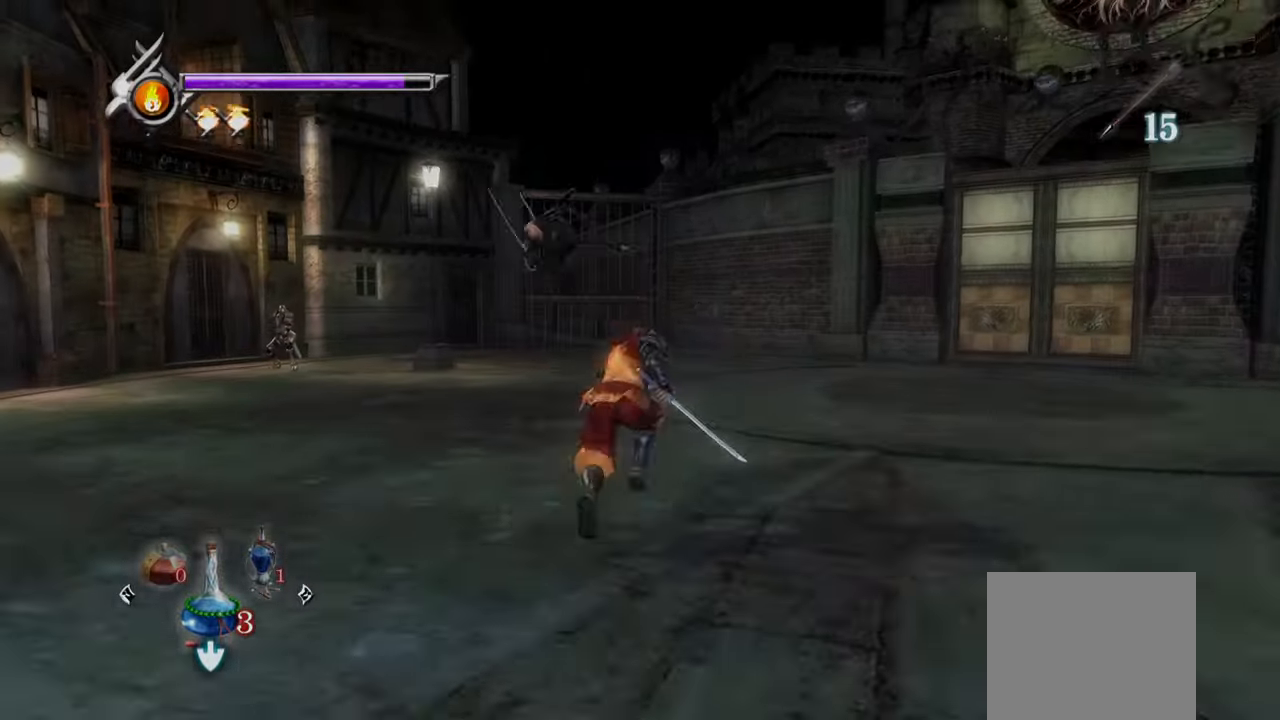
{"buttons": ["CROSS", "L1"], "left_stick": "up-left", "events": [[291, "L1", "down"], [500, "CROSS", "down"]]}
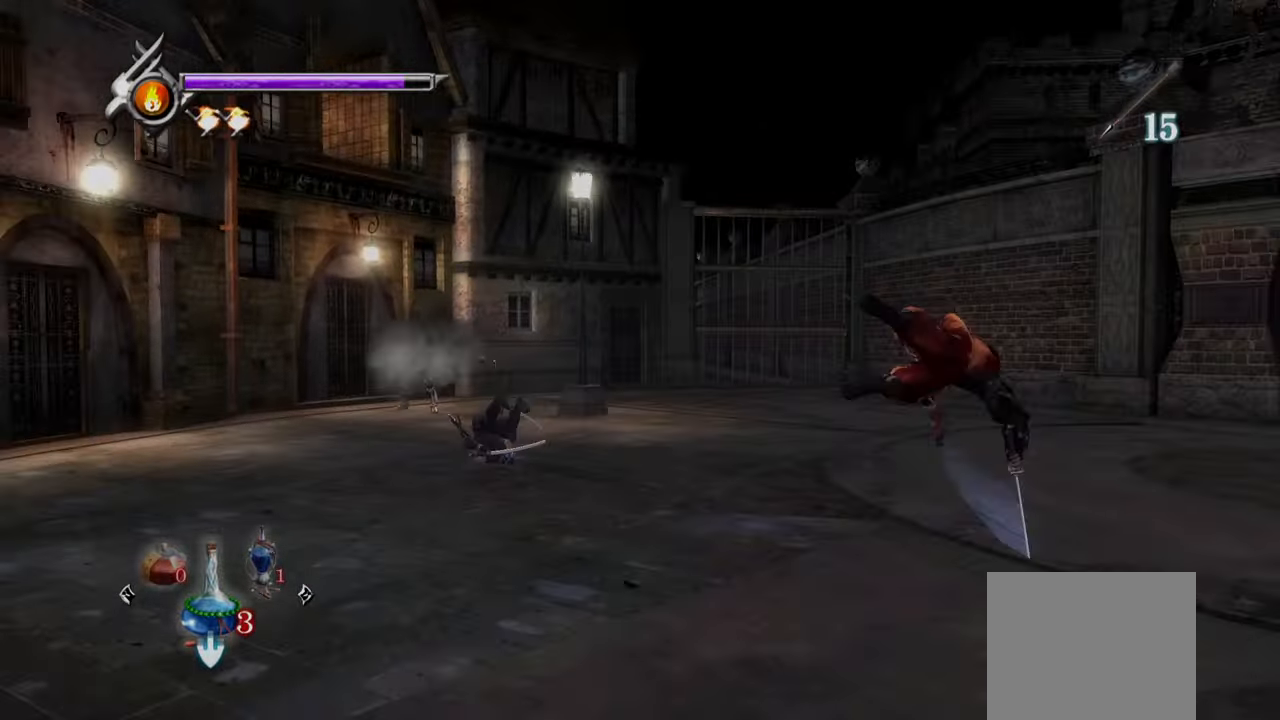
{"buttons": ["TRIANGLE"], "left_stick": "up-left", "events": [[125, "L1", "up"], [208, "CROSS", "up"], [416, "TRIANGLE", "down"]]}
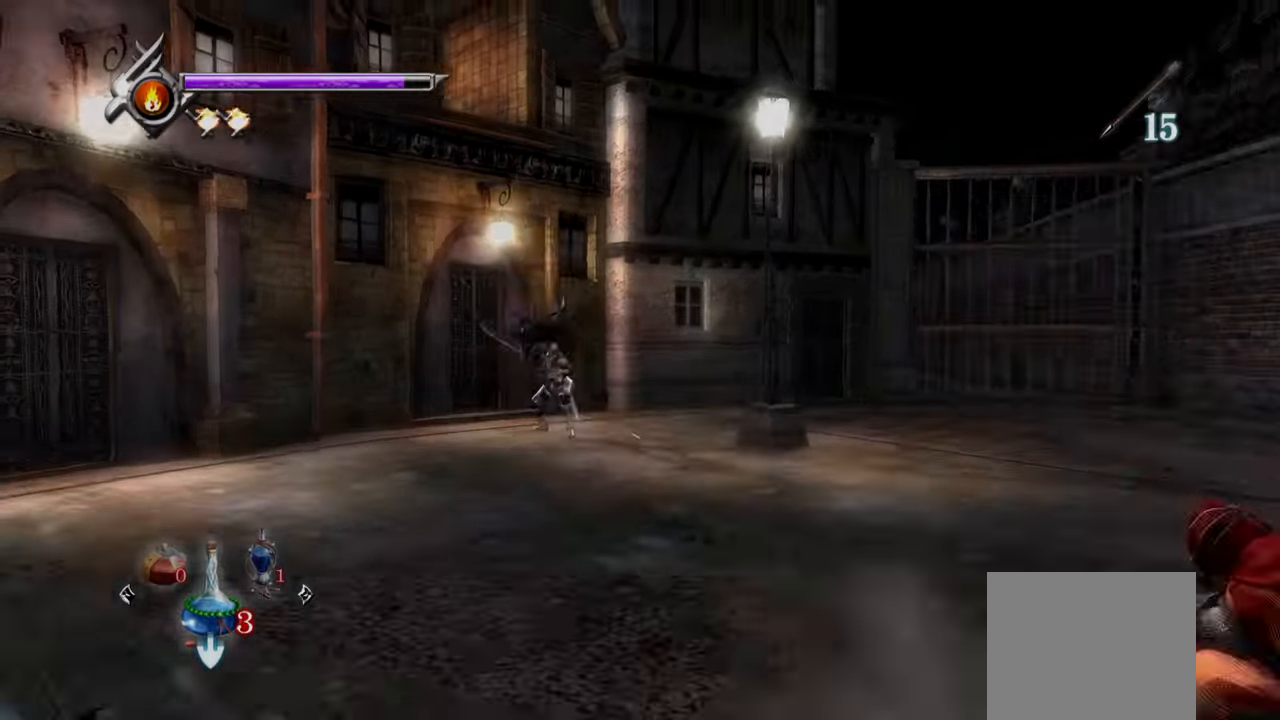
{"buttons": ["L1"], "left_stick": "center", "events": [[41, "TRIANGLE", "up"], [83, "TRIANGLE", "down"], [166, "TRIANGLE", "up"], [291, "L1", "down"], [291, "left_stick", "center"]]}
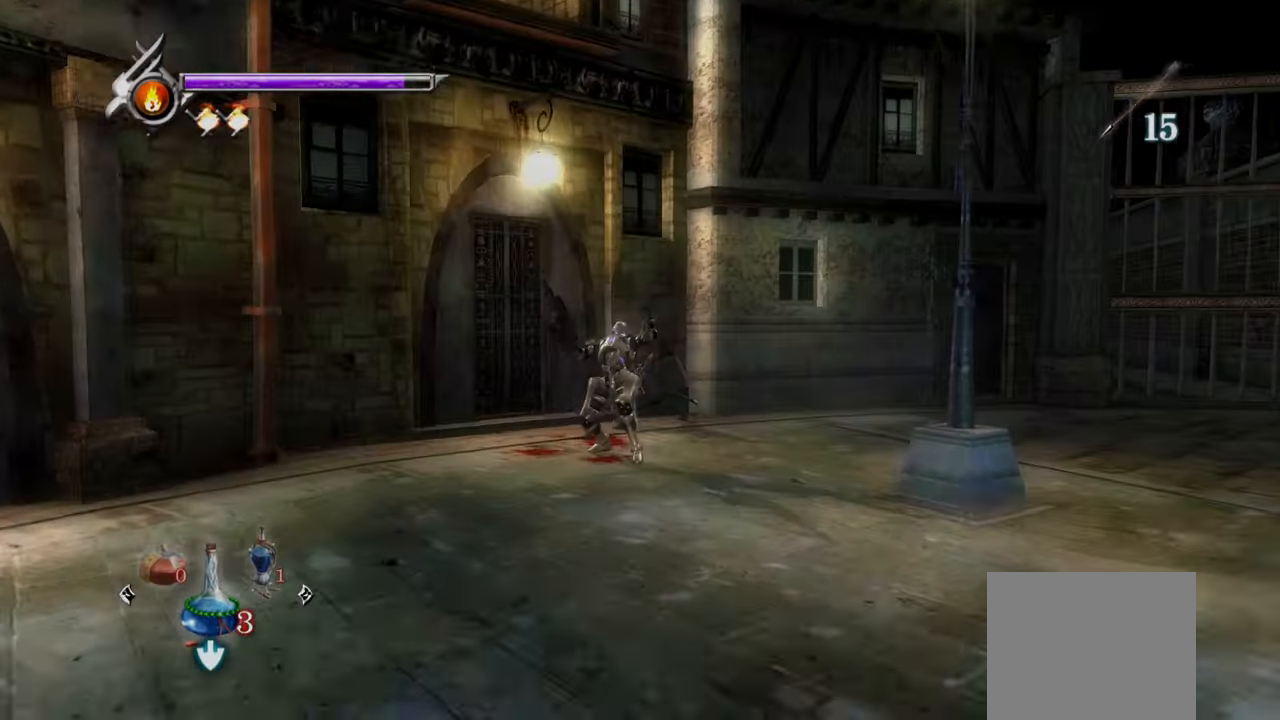
{"buttons": [], "left_stick": "down", "events": [[250, "L1", "up"], [291, "left_stick", "down"], [375, "TRIANGLE", "down"], [500, "TRIANGLE", "up"]]}
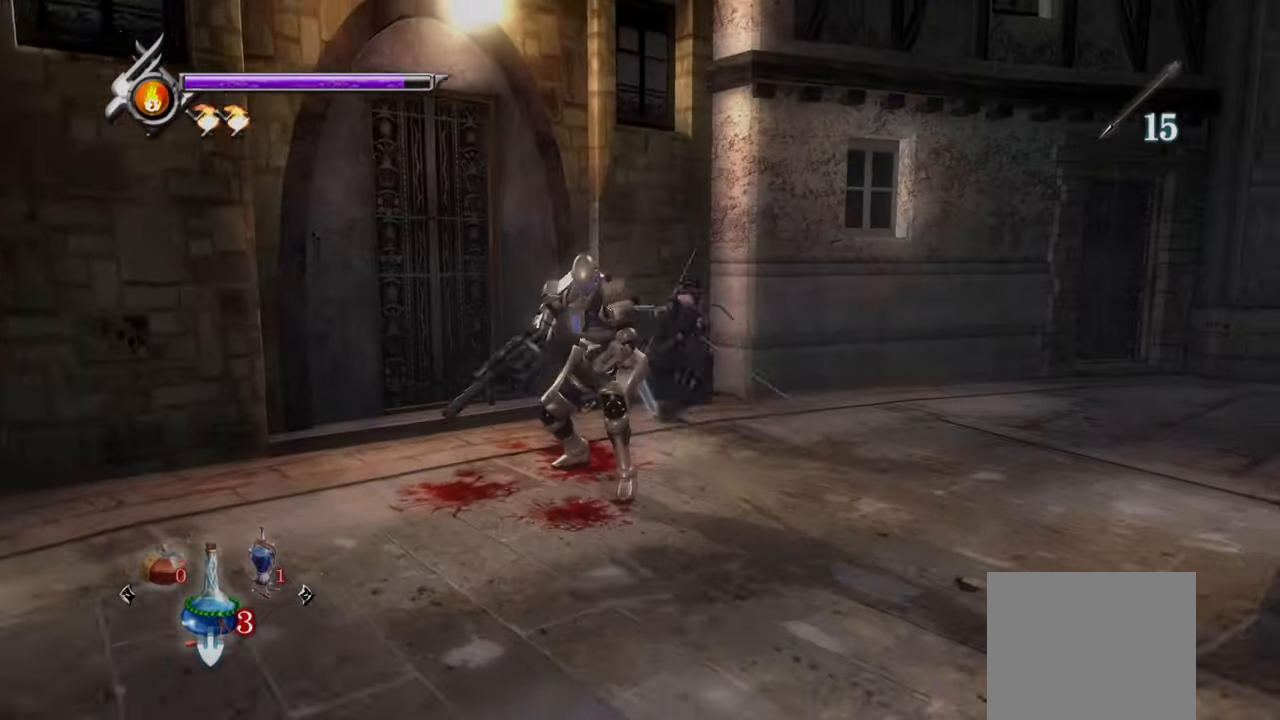
{"buttons": [], "left_stick": "down", "events": [[41, "TRIANGLE", "down"], [166, "TRIANGLE", "up"], [291, "SQUARE", "down"], [375, "SQUARE", "up"], [458, "SQUARE", "down"], [500, "SQUARE", "up"]]}
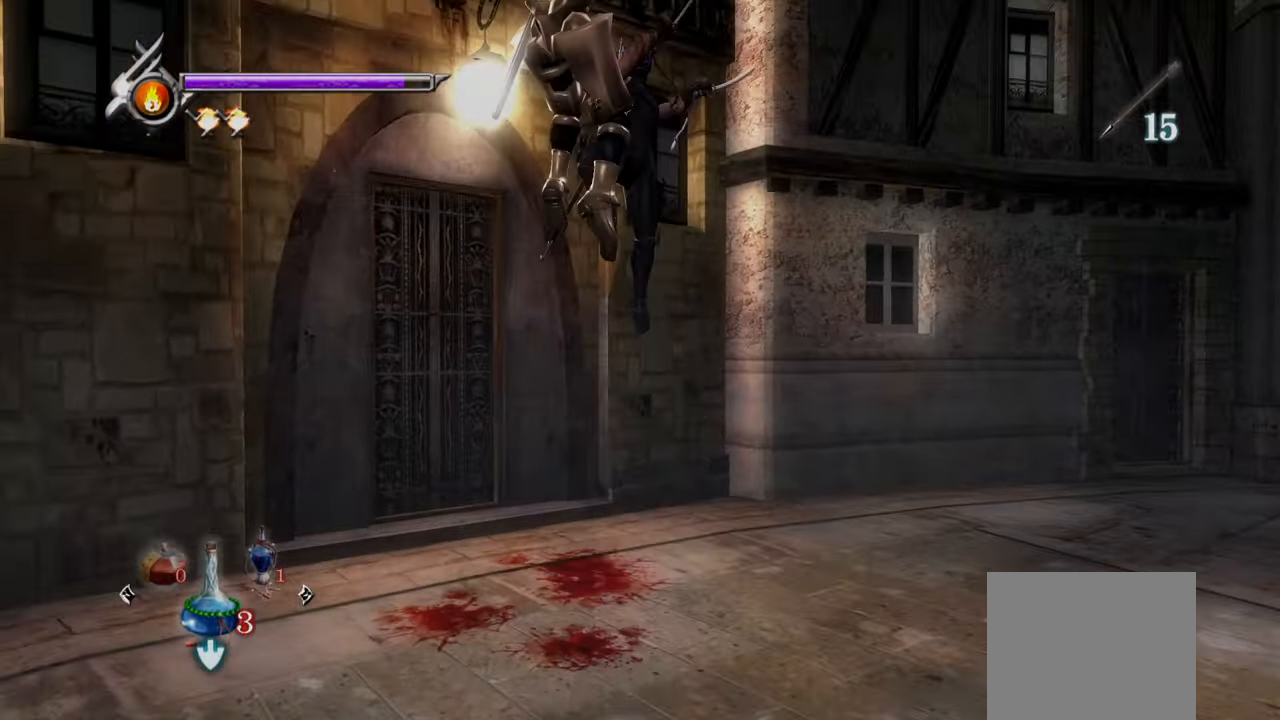
{"buttons": ["SQUARE"], "left_stick": "down", "events": [[83, "SQUARE", "down"], [166, "SQUARE", "up"], [208, "SQUARE", "down"], [333, "SQUARE", "up"], [375, "SQUARE", "down"], [458, "SQUARE", "up"], [500, "SQUARE", "down"]]}
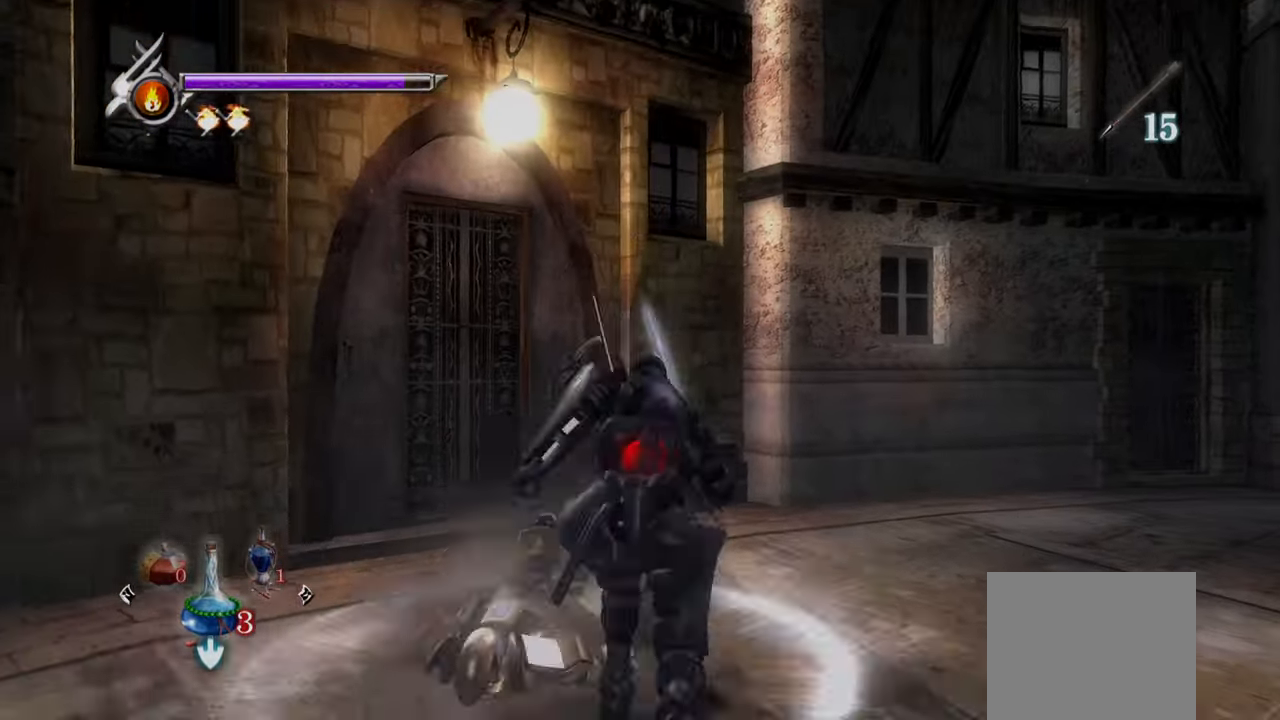
{"buttons": ["TRIANGLE"], "left_stick": "down", "events": [[41, "SQUARE", "up"], [166, "TRIANGLE", "down"], [250, "TRIANGLE", "up"], [333, "TRIANGLE", "down"], [375, "TRIANGLE", "up"], [458, "TRIANGLE", "down"]]}
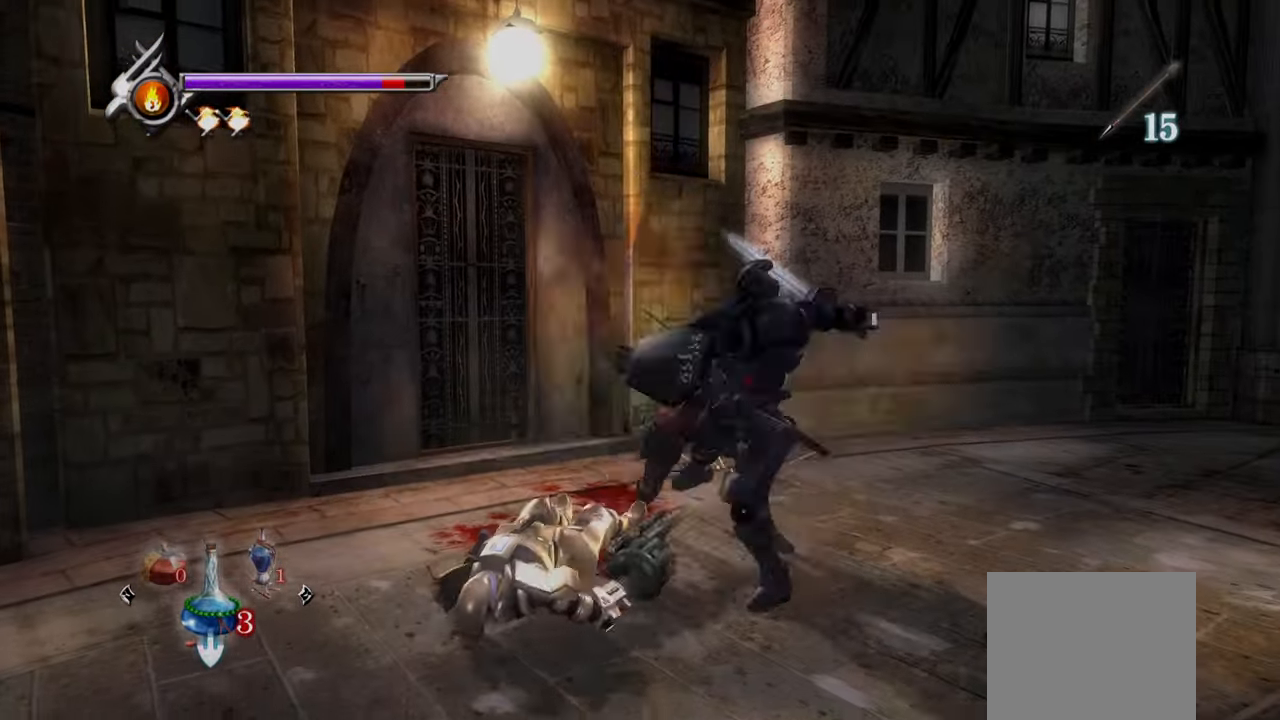
{"buttons": ["L1"], "left_stick": "center", "events": [[41, "TRIANGLE", "up"], [83, "TRIANGLE", "down"], [125, "L1", "down"], [125, "TRIANGLE", "up"], [291, "left_stick", "center"]]}
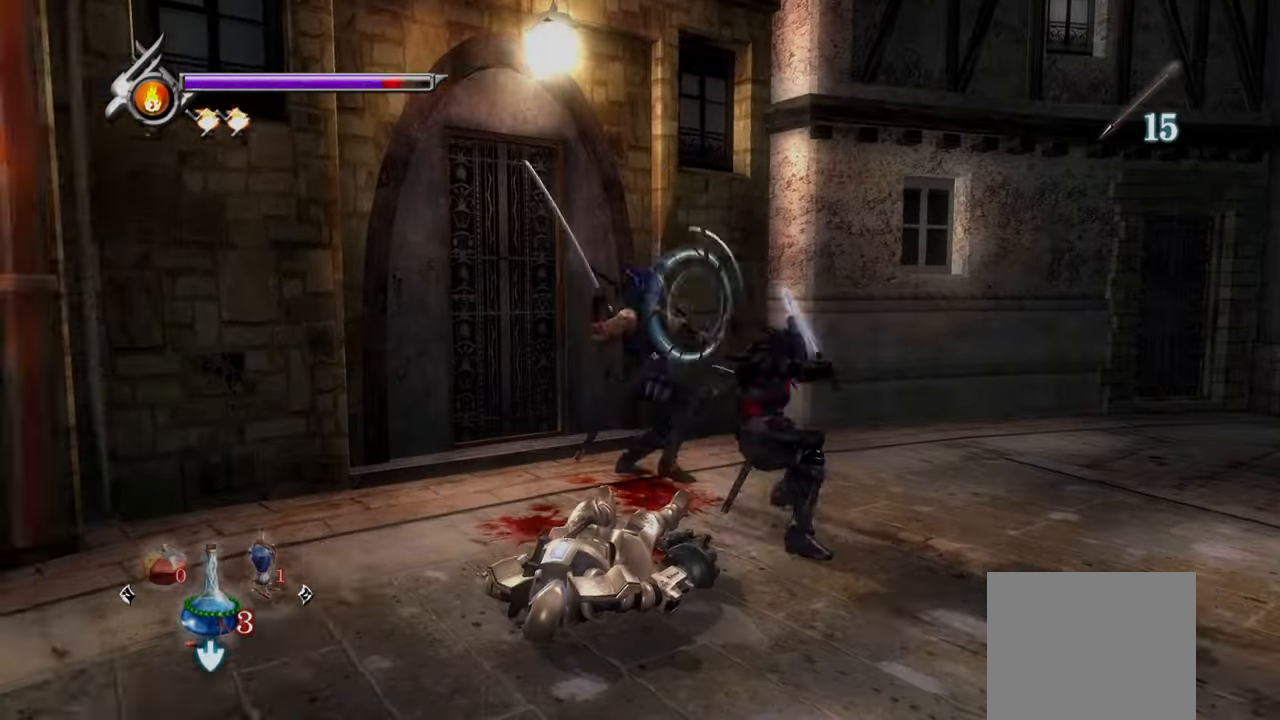
{"buttons": ["L1"], "left_stick": "down", "events": [[375, "left_stick", "down"]]}
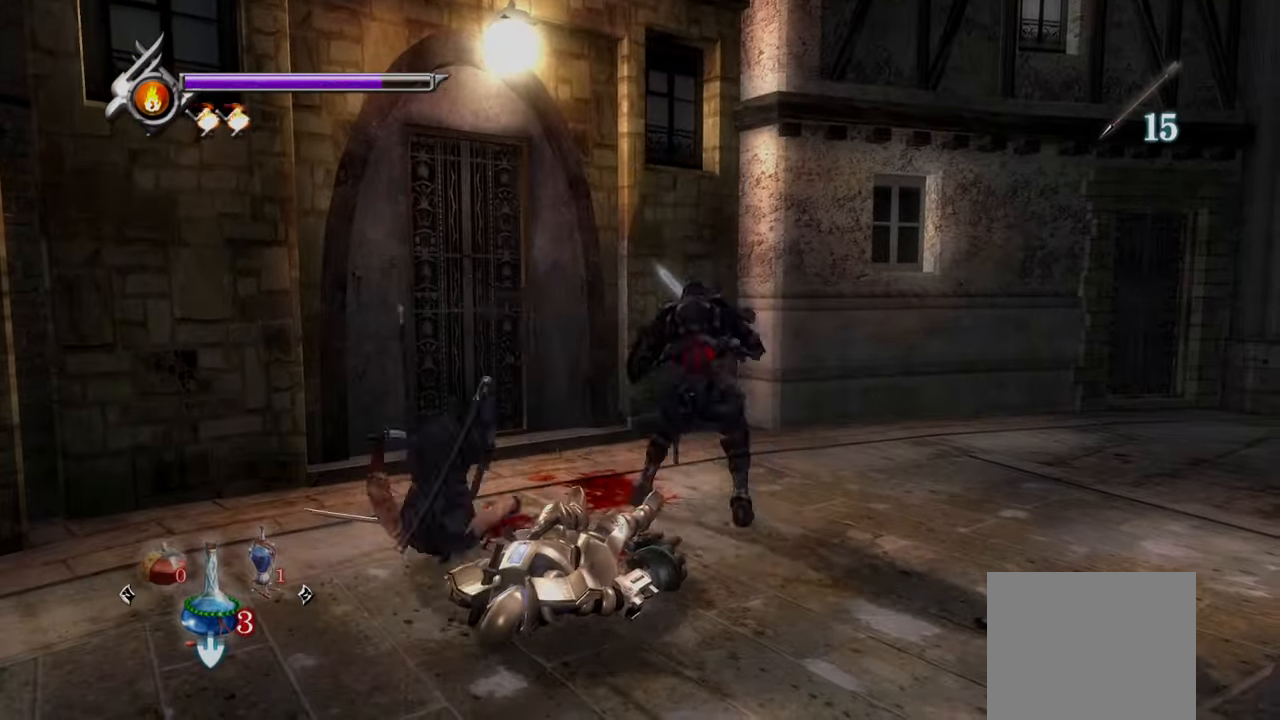
{"buttons": [], "left_stick": "center", "events": [[41, "left_stick", "center"], [208, "L1", "up"], [208, "SQUARE", "down"], [333, "SQUARE", "up"], [416, "TRIANGLE", "down"], [500, "TRIANGLE", "up"]]}
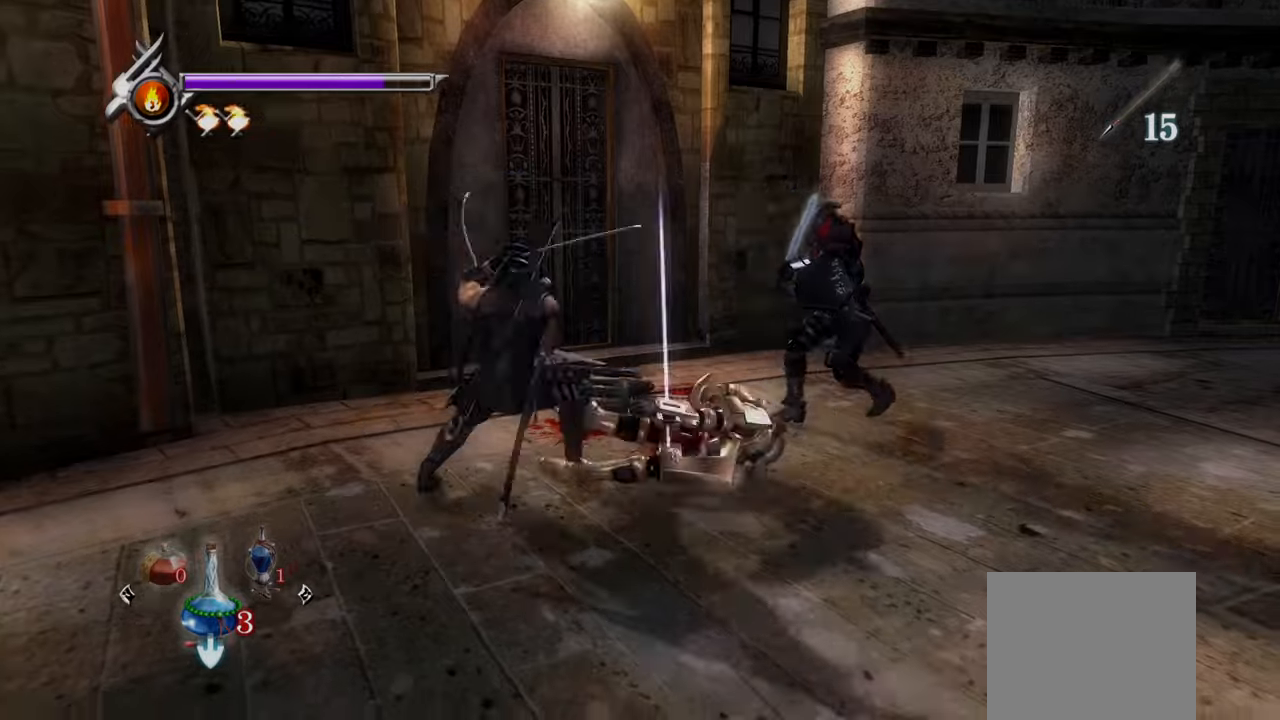
{"buttons": ["TRIANGLE"], "left_stick": "center", "events": [[125, "TRIANGLE", "down"], [250, "TRIANGLE", "up"], [291, "TRIANGLE", "down"], [375, "TRIANGLE", "up"], [458, "TRIANGLE", "down"]]}
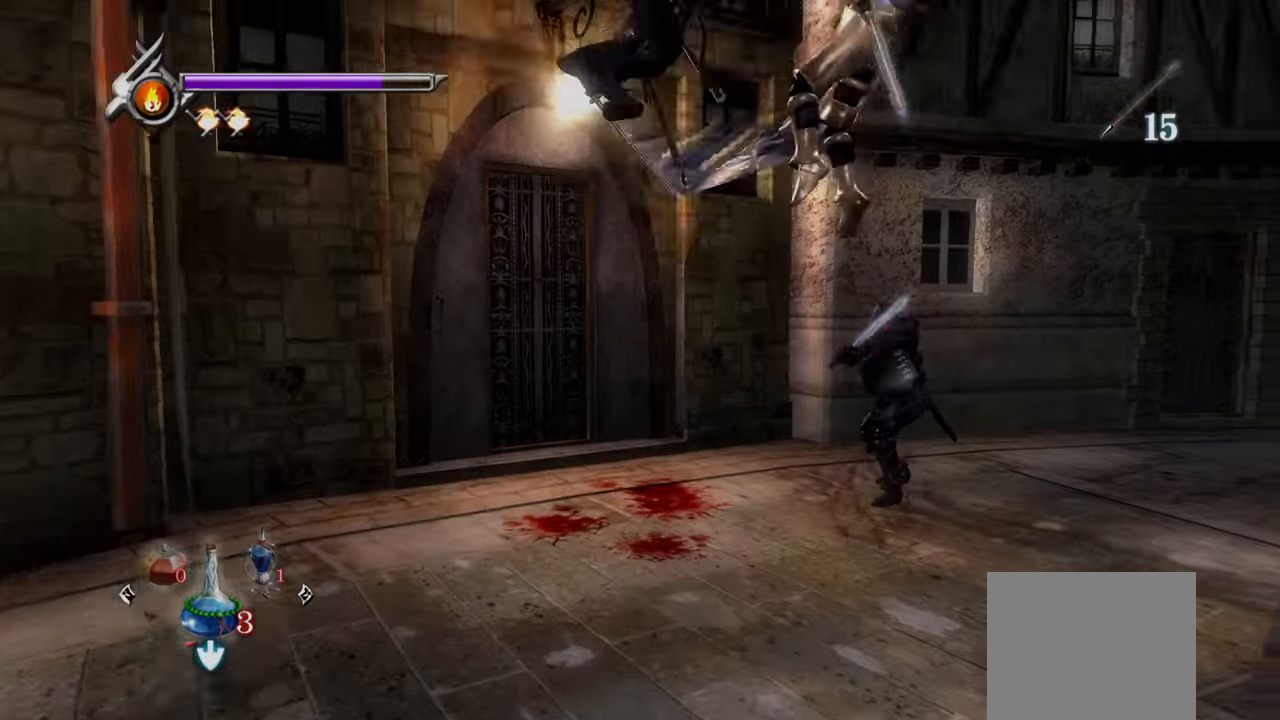
{"buttons": ["L1"], "left_stick": "center", "events": [[166, "TRIANGLE", "up"], [208, "TRIANGLE", "down"], [291, "TRIANGLE", "up"], [333, "TRIANGLE", "down"], [458, "L1", "down"], [458, "TRIANGLE", "up"]]}
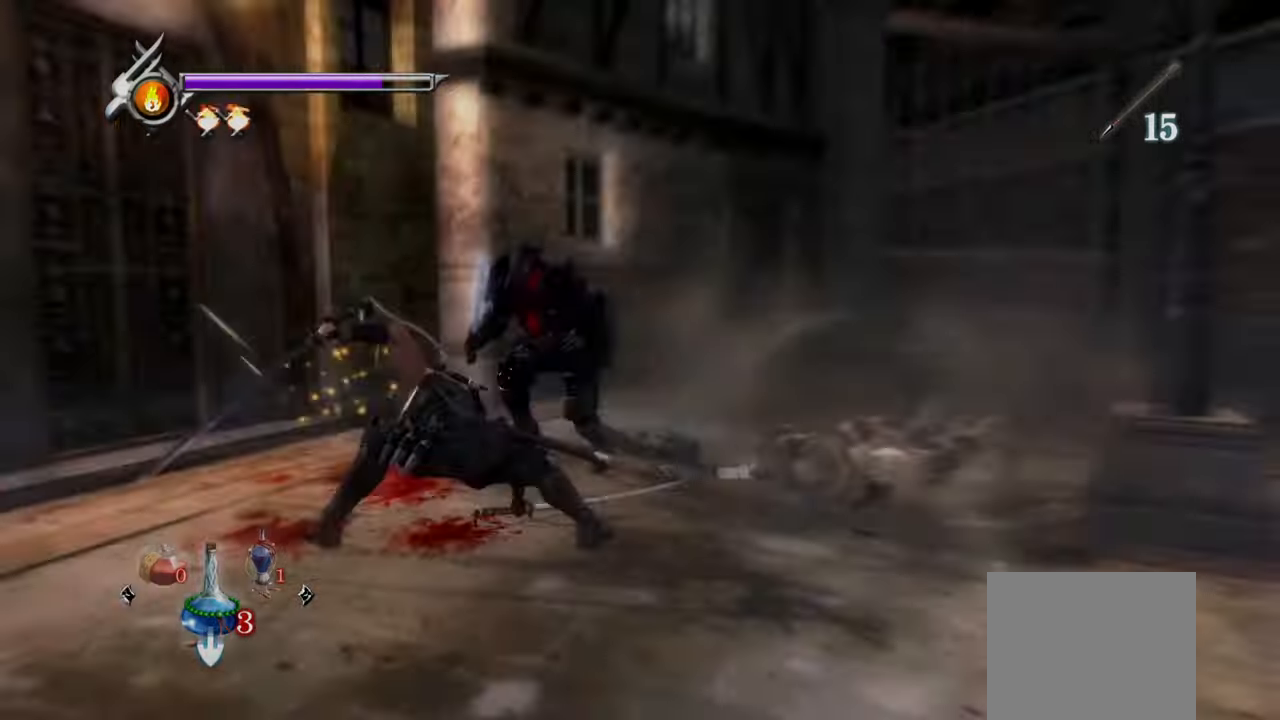
{"buttons": ["L1"], "left_stick": "center", "events": []}
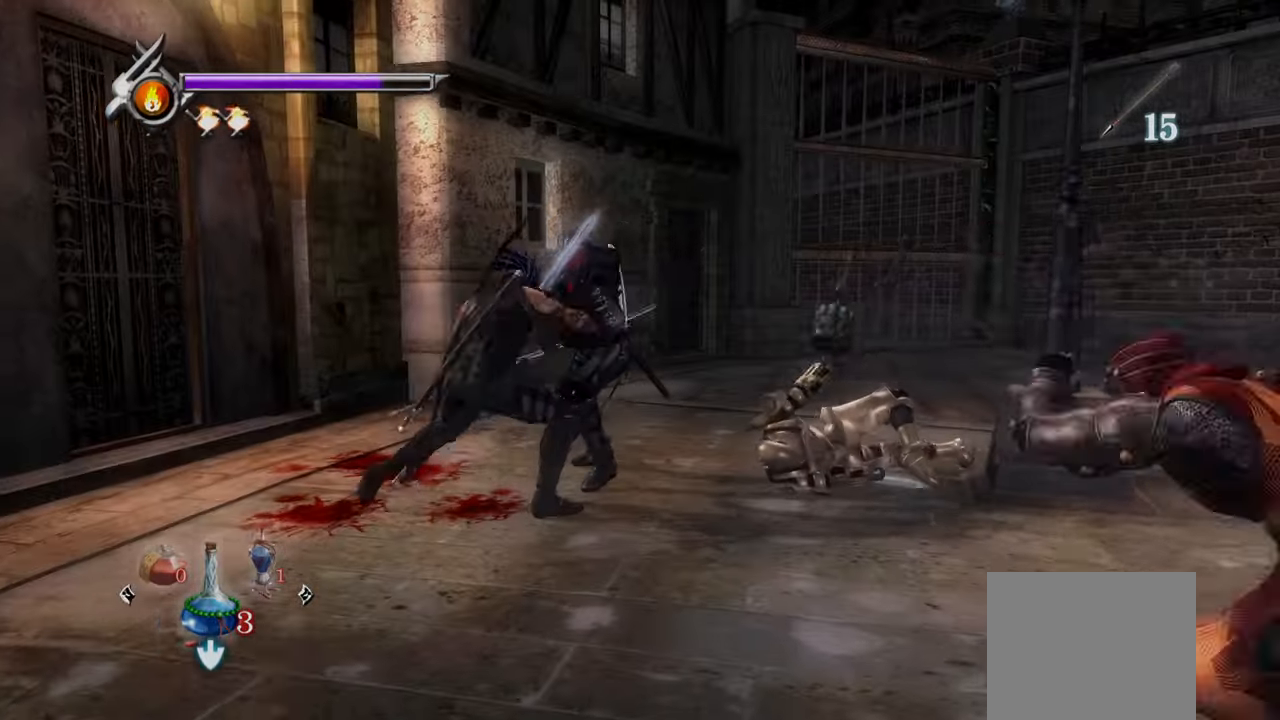
{"buttons": ["L1"], "left_stick": "down-right", "events": [[41, "left_stick", "down-right"]]}
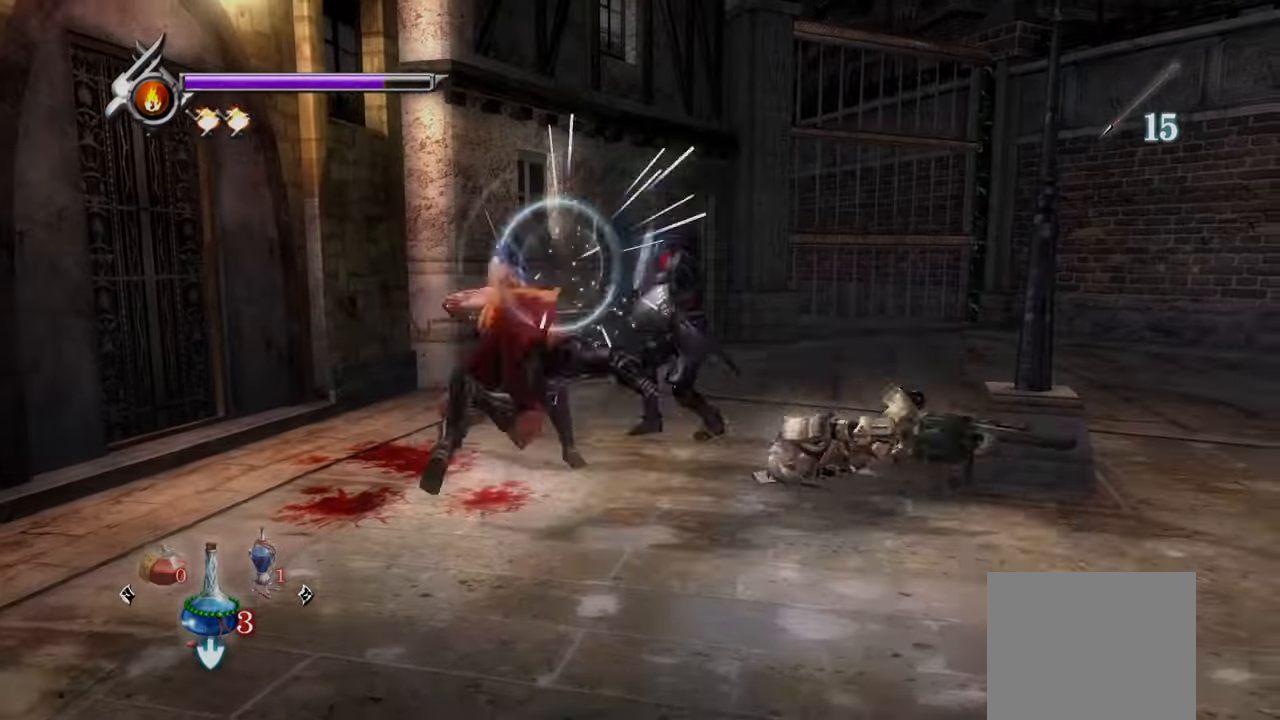
{"buttons": ["L1"], "left_stick": "center", "events": [[166, "left_stick", "center"]]}
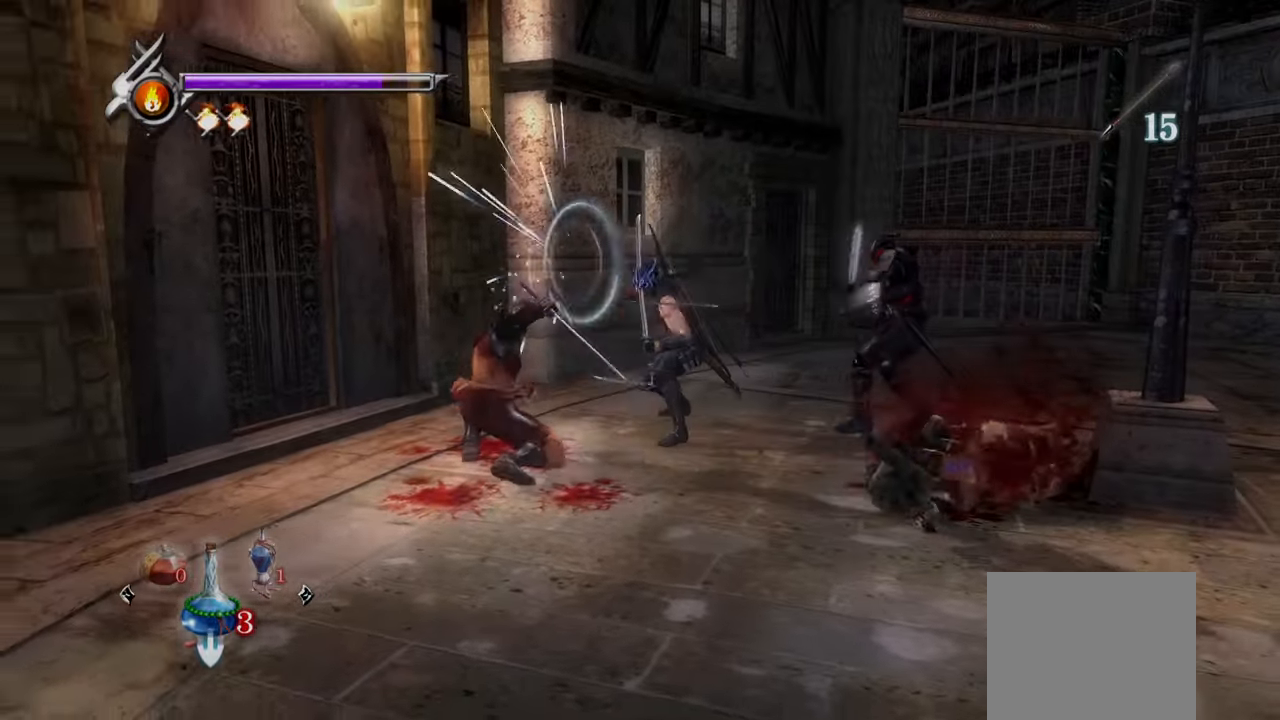
{"buttons": ["L1"], "left_stick": "down-right", "events": [[458, "left_stick", "down-right"]]}
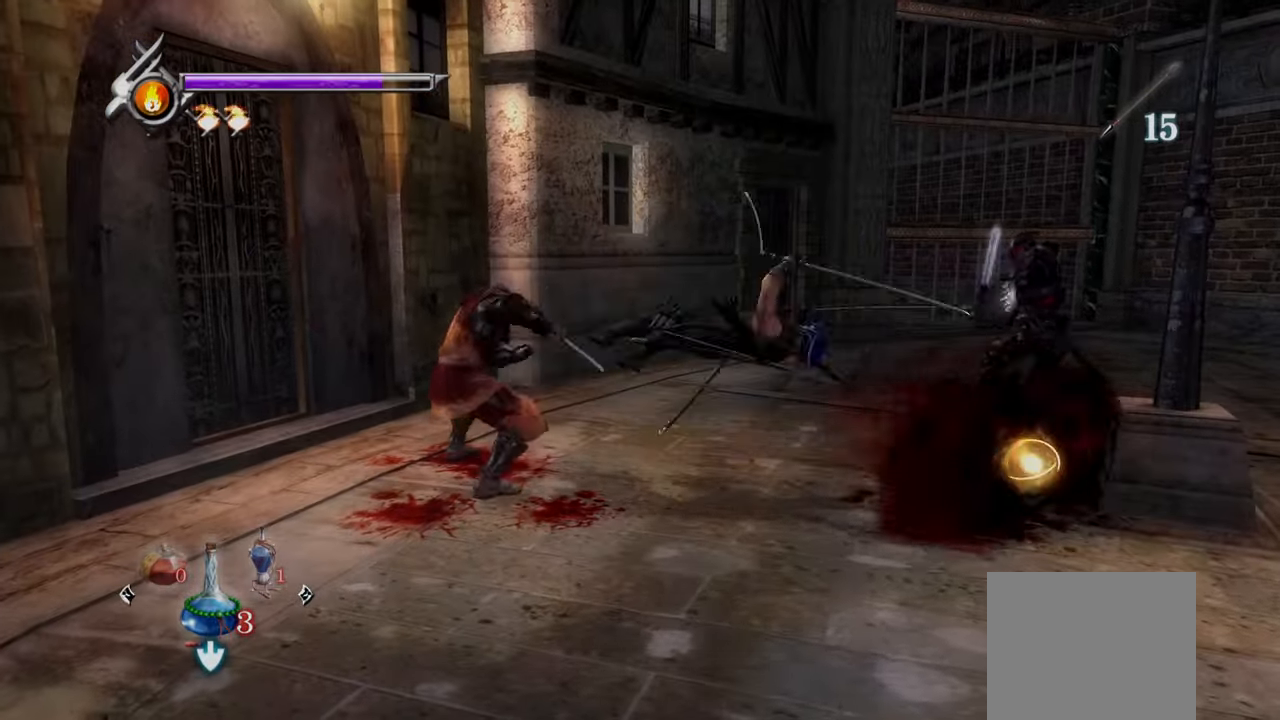
{"buttons": ["L1"], "left_stick": "center", "events": [[125, "CROSS", "down"], [375, "CROSS", "up"], [375, "left_stick", "center"]]}
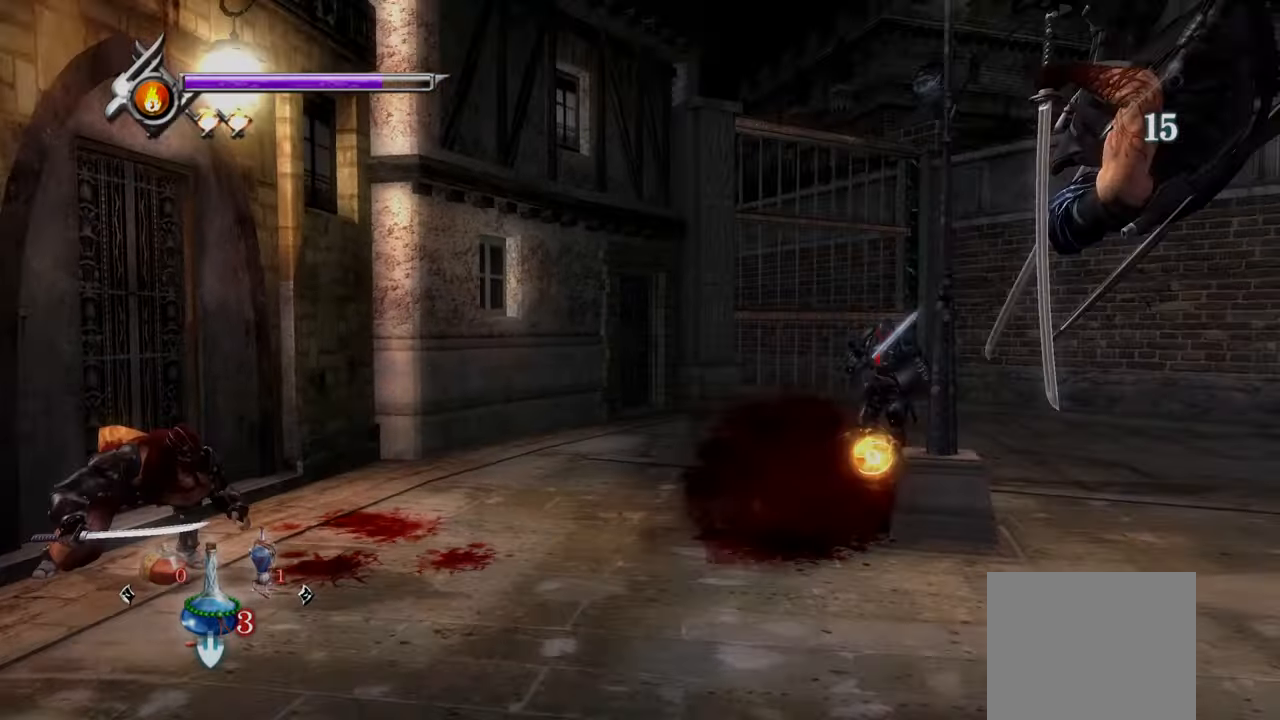
{"buttons": ["TRIANGLE"], "left_stick": "center", "events": [[208, "TRIANGLE", "down"], [375, "L1", "up"]]}
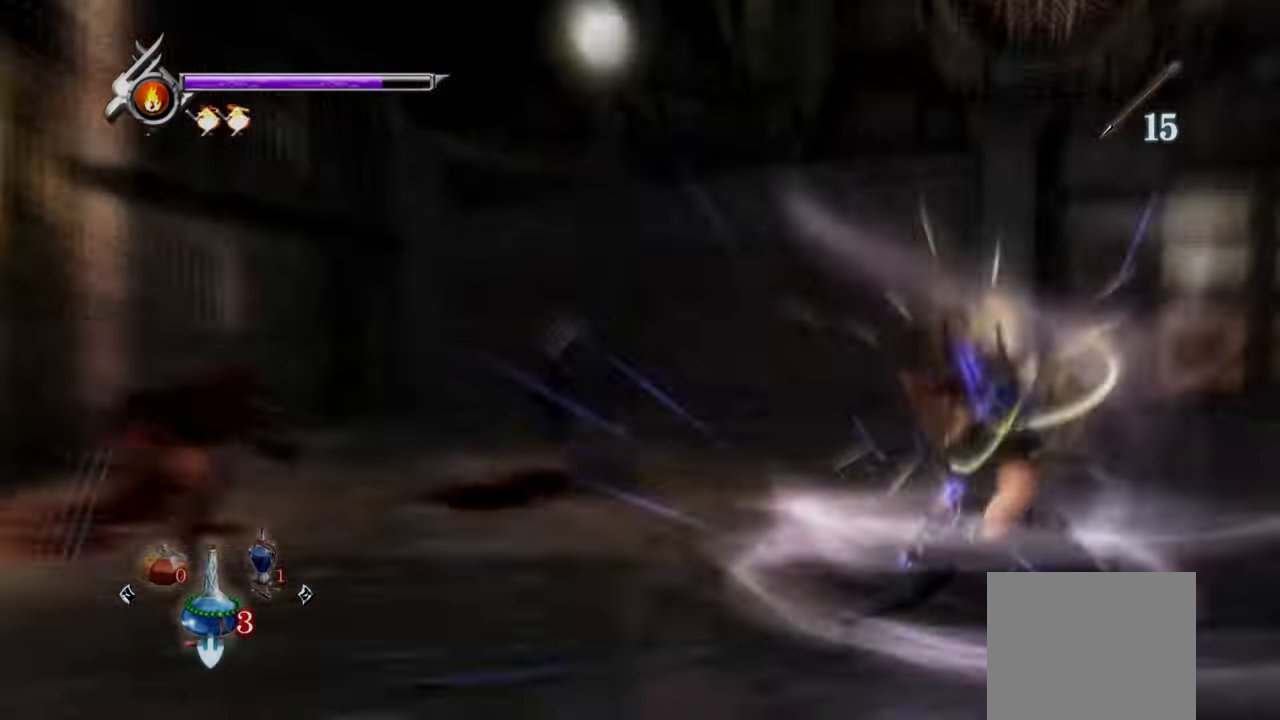
{"buttons": [], "left_stick": "center", "events": [[125, "TRIANGLE", "up"], [291, "R1", "down"], [375, "R1", "up"]]}
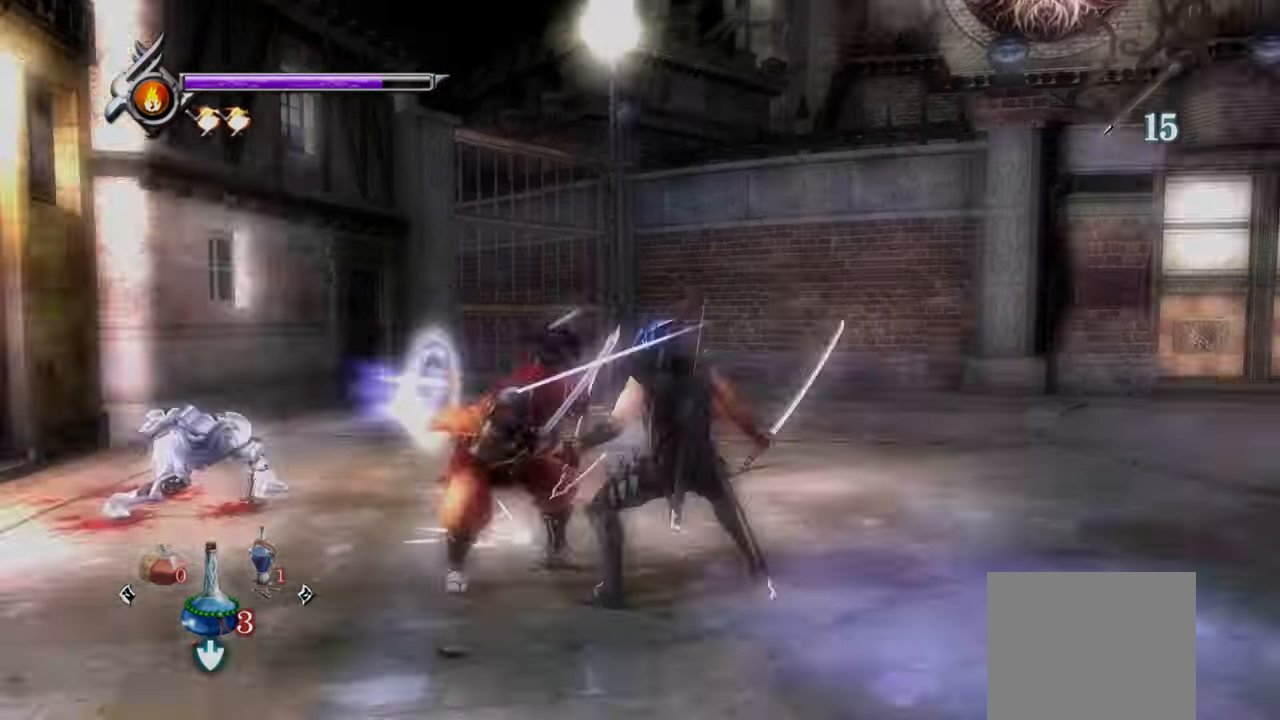
{"buttons": [], "left_stick": "center", "events": []}
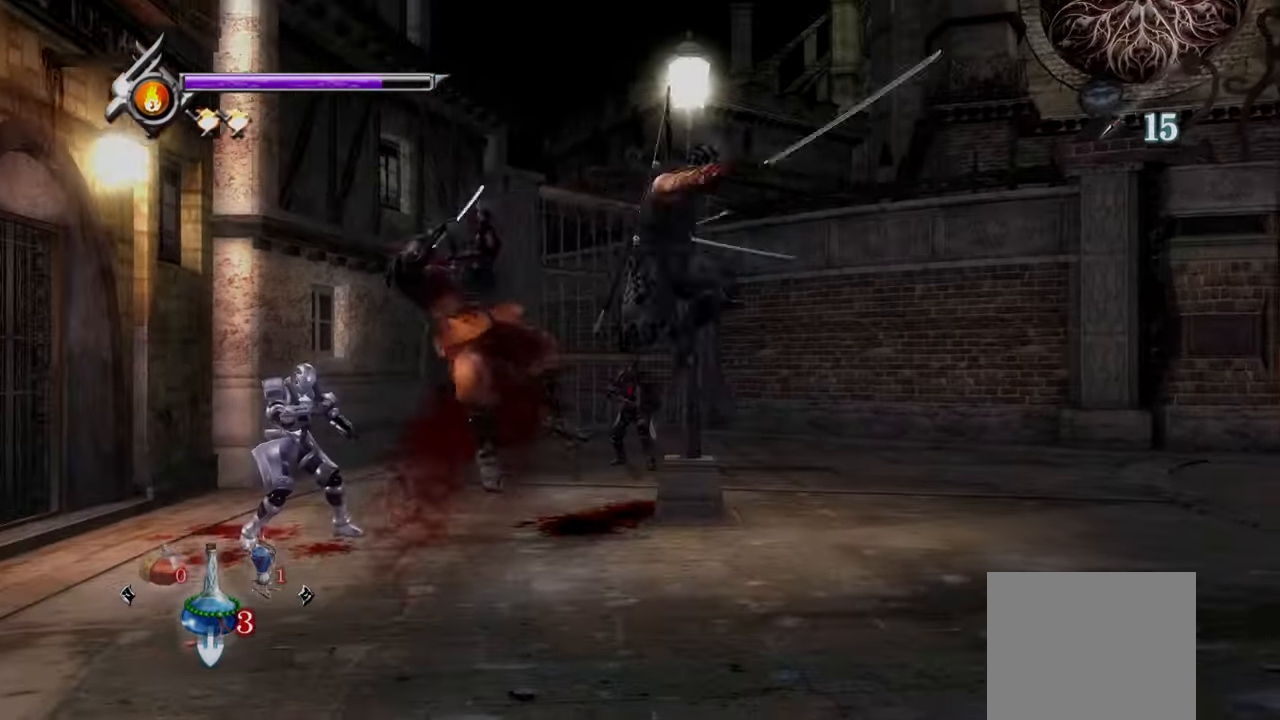
{"buttons": ["L1"], "left_stick": "center", "events": [[333, "L1", "down"]]}
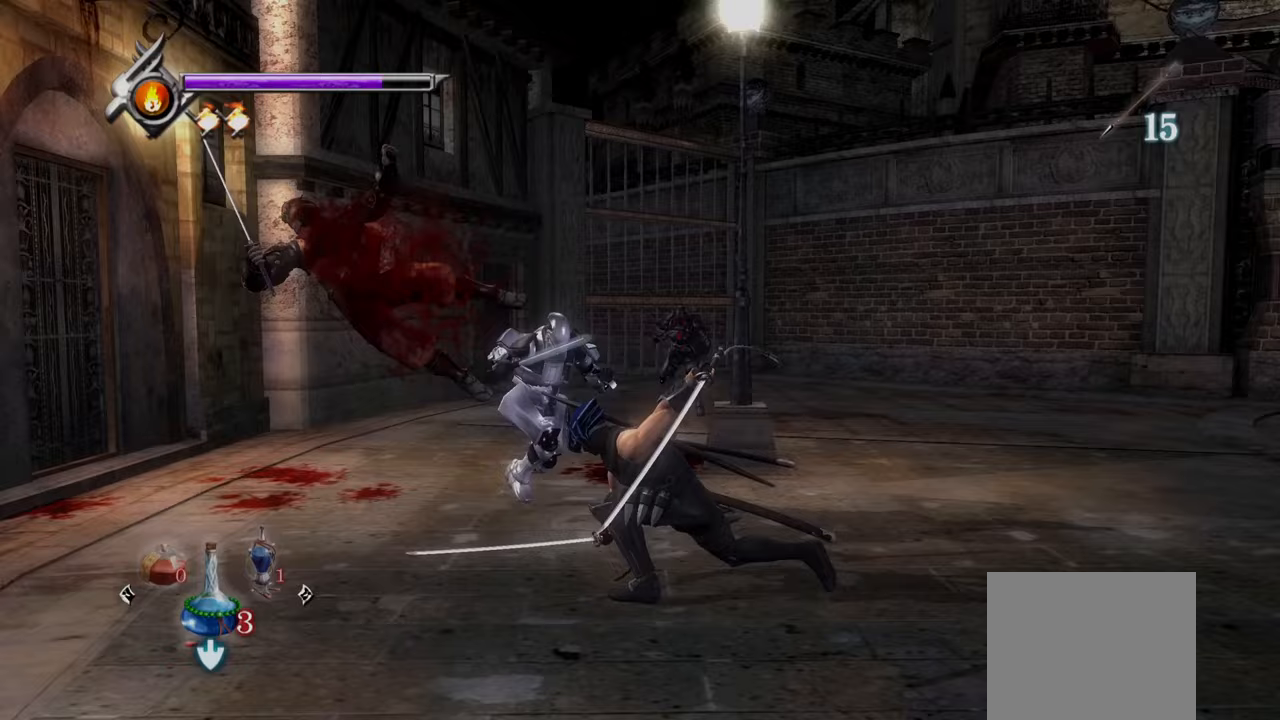
{"buttons": ["L1"], "left_stick": "down-right", "events": [[417, "left_stick", "down-right"]]}
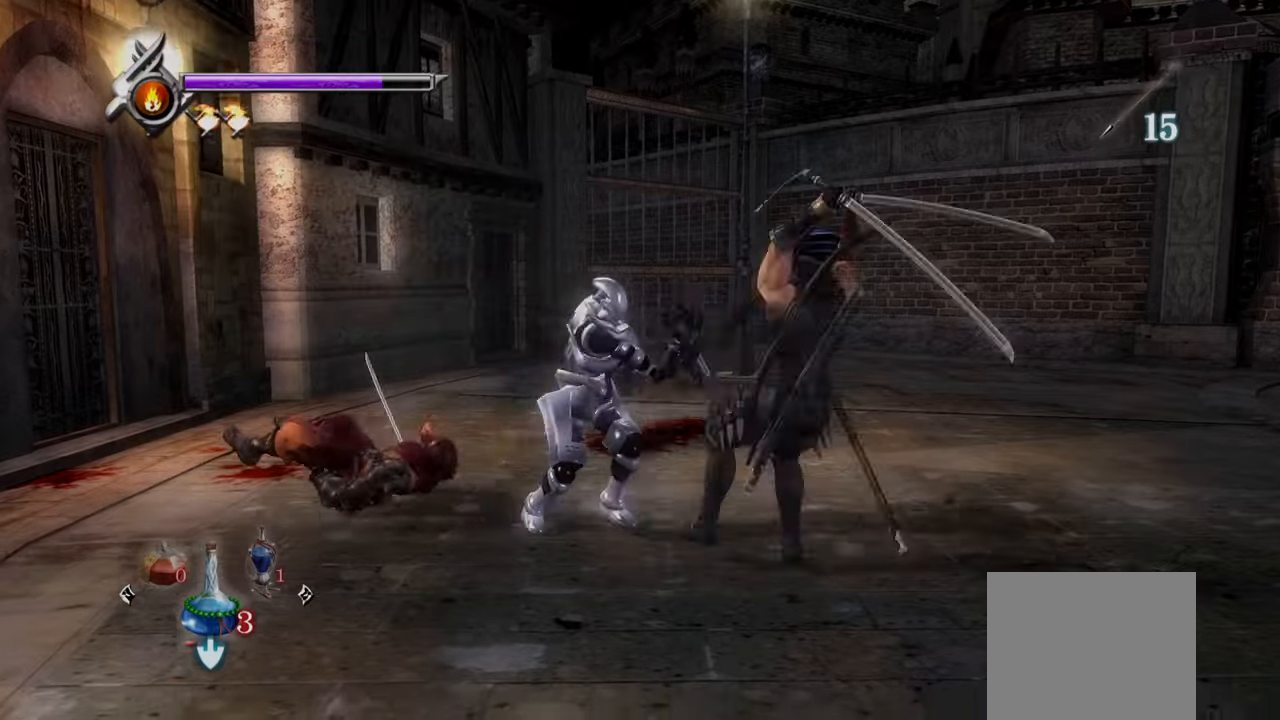
{"buttons": ["SQUARE"], "left_stick": "center", "events": [[83, "left_stick", "center"], [333, "SQUARE", "down"], [375, "L1", "up"], [458, "SQUARE", "up"], [500, "SQUARE", "down"]]}
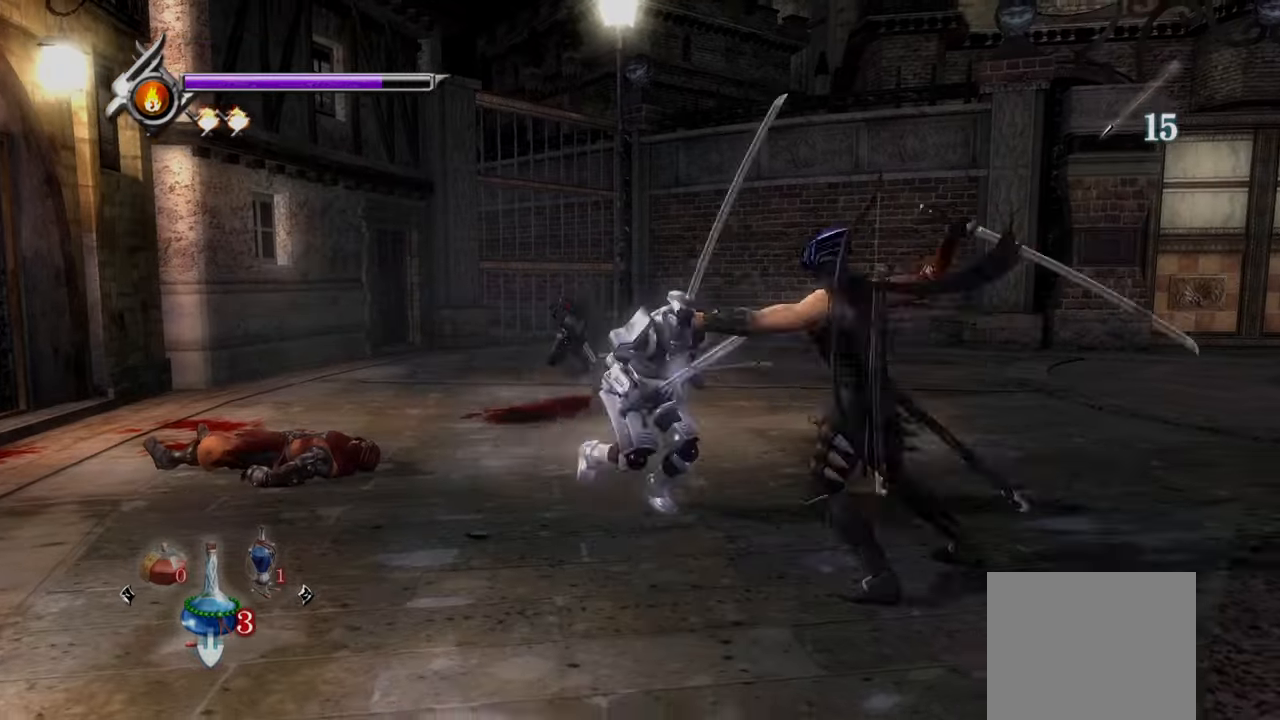
{"buttons": [], "left_stick": "center", "events": [[42, "SQUARE", "up"], [125, "TRIANGLE", "down"], [208, "TRIANGLE", "up"], [292, "TRIANGLE", "down"], [333, "TRIANGLE", "up"], [375, "TRIANGLE", "down"], [458, "TRIANGLE", "up"]]}
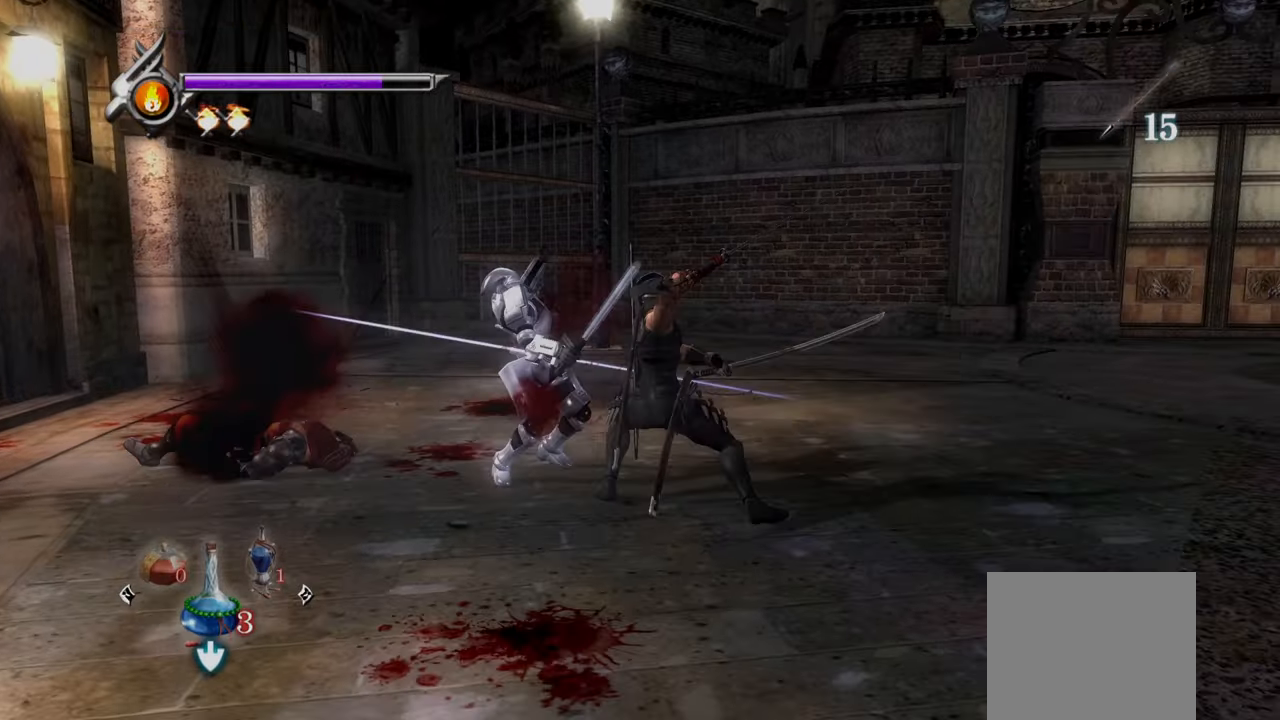
{"buttons": ["TRIANGLE"], "left_stick": "center", "events": [[42, "TRIANGLE", "down"], [125, "TRIANGLE", "up"], [167, "TRIANGLE", "down"], [250, "TRIANGLE", "up"], [292, "TRIANGLE", "down"], [375, "TRIANGLE", "up"], [458, "TRIANGLE", "down"]]}
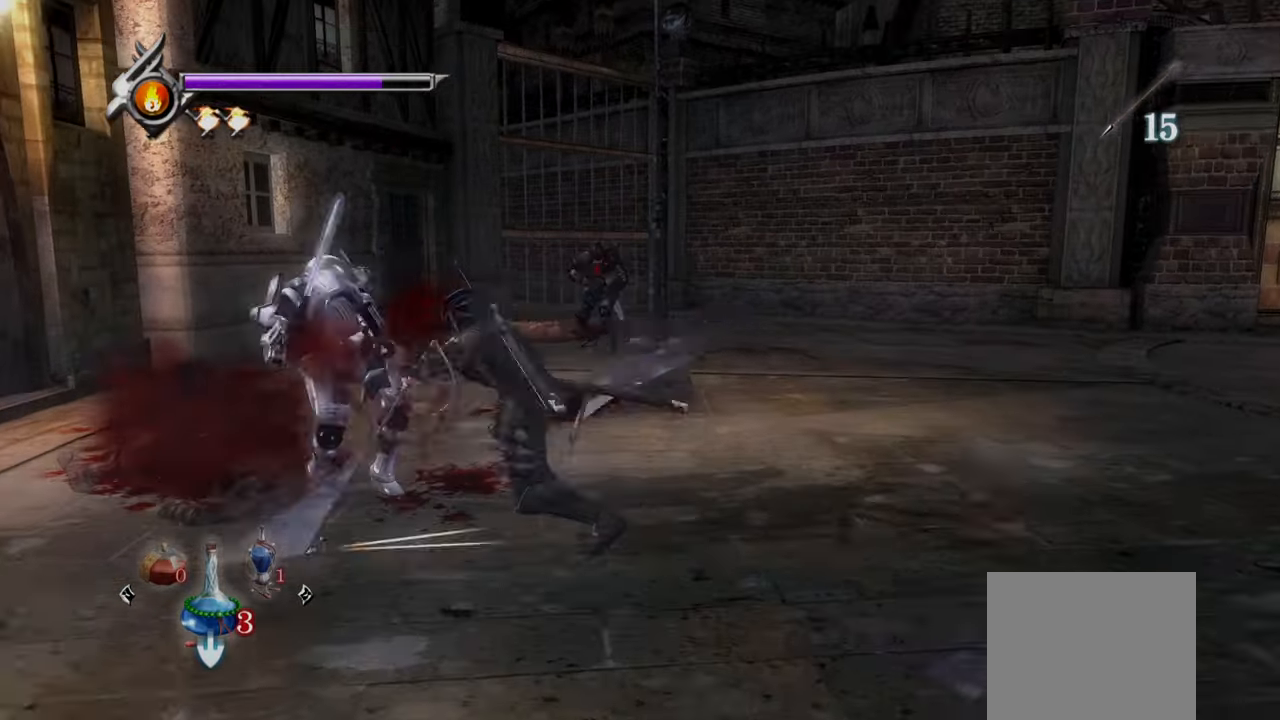
{"buttons": ["L1"], "left_stick": "center", "events": [[42, "TRIANGLE", "up"], [125, "TRIANGLE", "down"], [167, "TRIANGLE", "up"], [208, "TRIANGLE", "down"], [292, "TRIANGLE", "up"], [417, "L1", "down"]]}
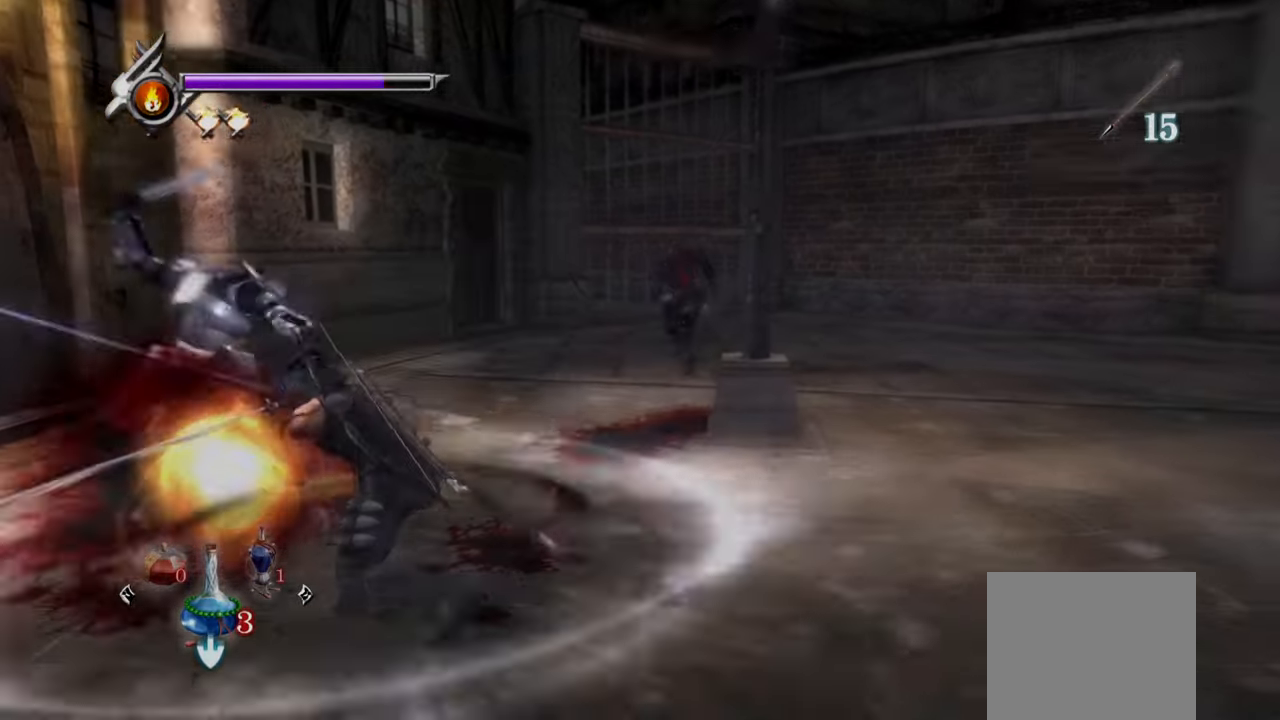
{"buttons": ["L1"], "left_stick": "center", "events": []}
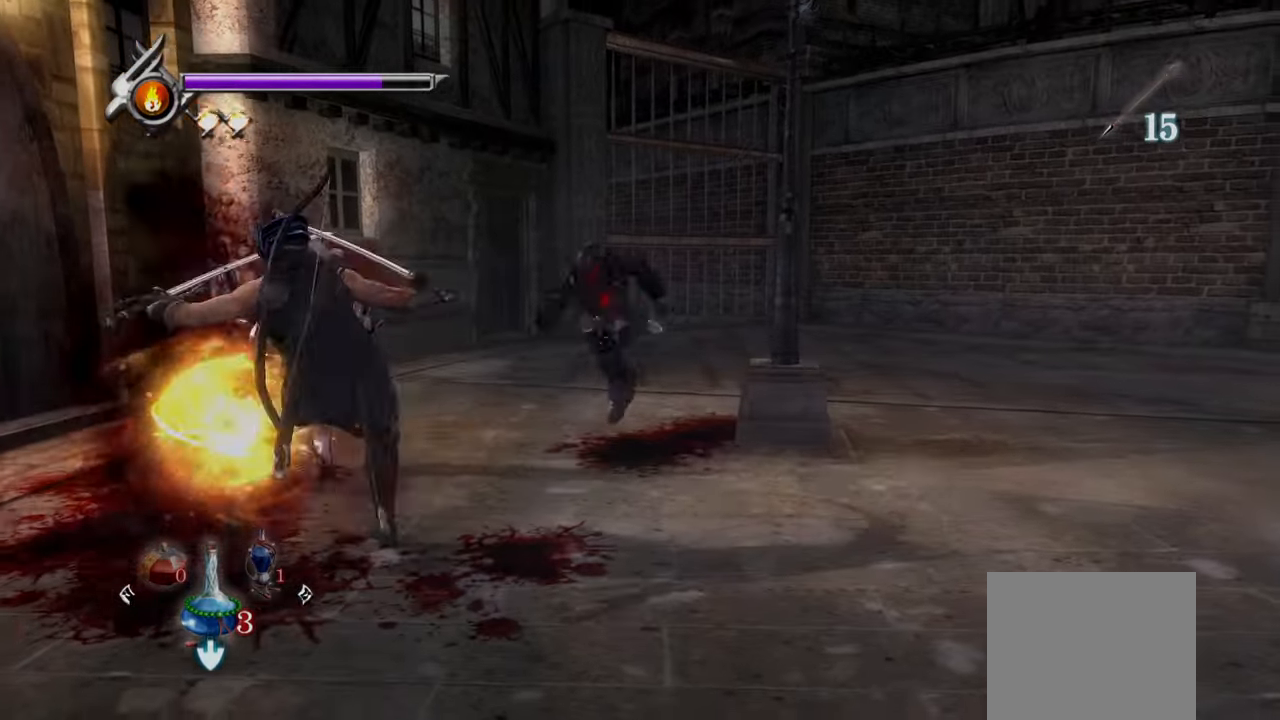
{"buttons": ["CROSS", "L1"], "left_stick": "center", "events": [[250, "left_stick", "down-right"], [500, "CROSS", "down"], [500, "left_stick", "center"]]}